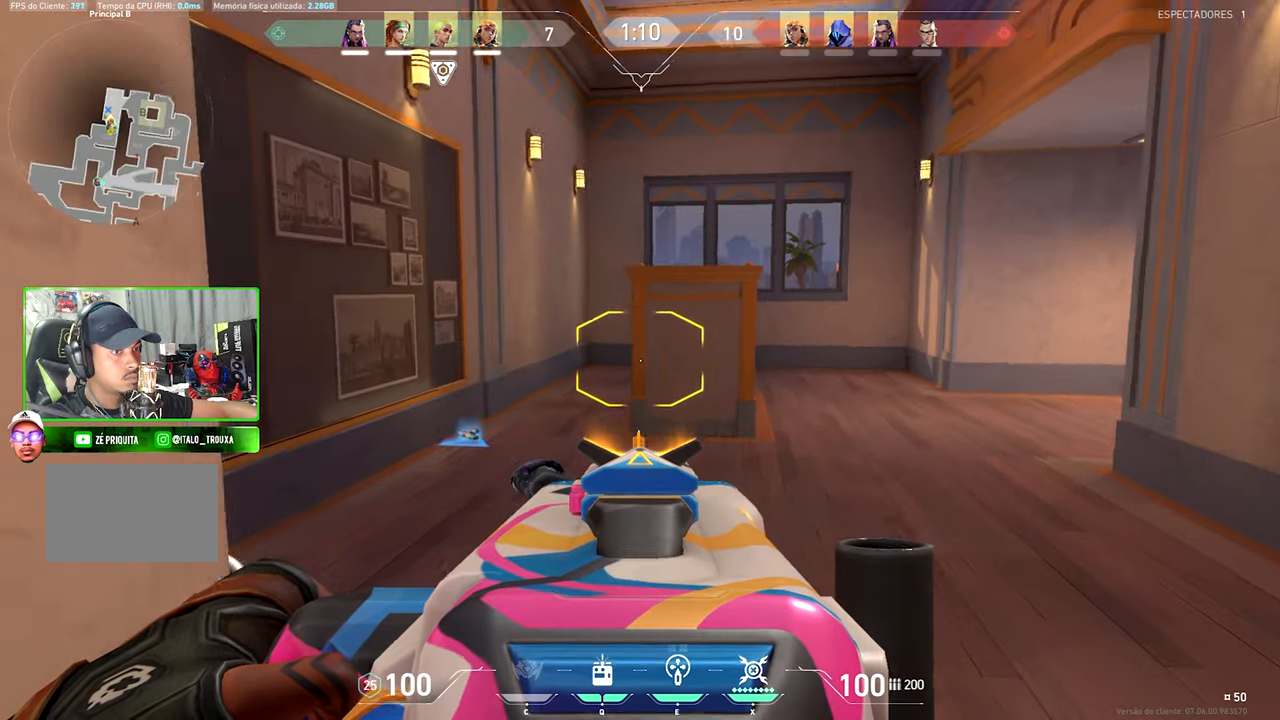
Gameplay with keyboard and mouse; each line is a JSON object with the keys and mouse buttons held at the frame after it. "events" lists presses ("down") and releases ("up") of "1", "2", "3", "4", "5", "a", "alt", "c", "caps_lock", "ctrl", "d", "e", "f", "g", "q", "r", "s", "shift", "space", "t", "tab", "v", "w", "x", "z" and "mouse_wheel_up" between this image and that frame as [ms after this image, input, new state], when the widget could be followed in between. "mouse_wheel_up" = the "wheel_up" button of the "mouse" list. No other keys are recorded. "mouse_move" is the direction in which the mouse moves at that frame (one of eight, or "still"), when it could be read.
{"keys": ["a", "shift", "w"], "mouse": [], "mouse_move": "still", "events": [[233, "a", "down"], [466, "w", "down"]]}
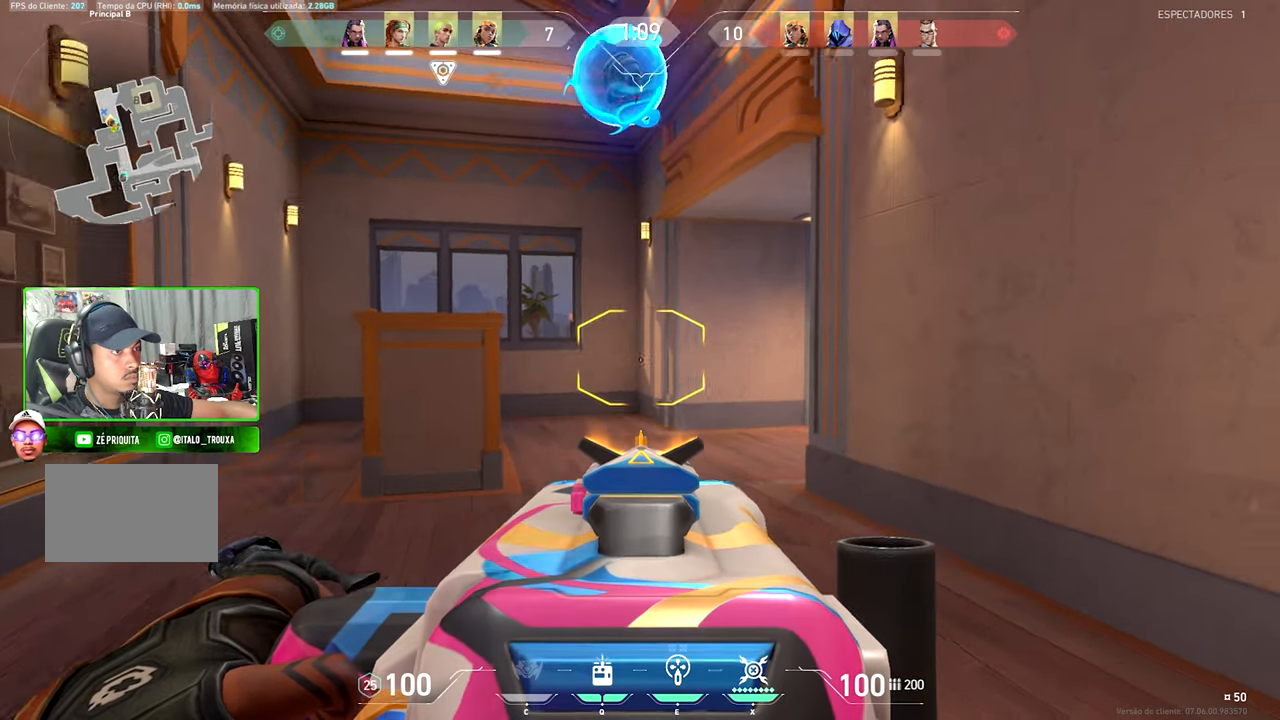
{"keys": ["a", "shift"], "mouse": [], "mouse_move": "still", "events": [[150, "s", "down"], [150, "w", "up"], [250, "s", "up"]]}
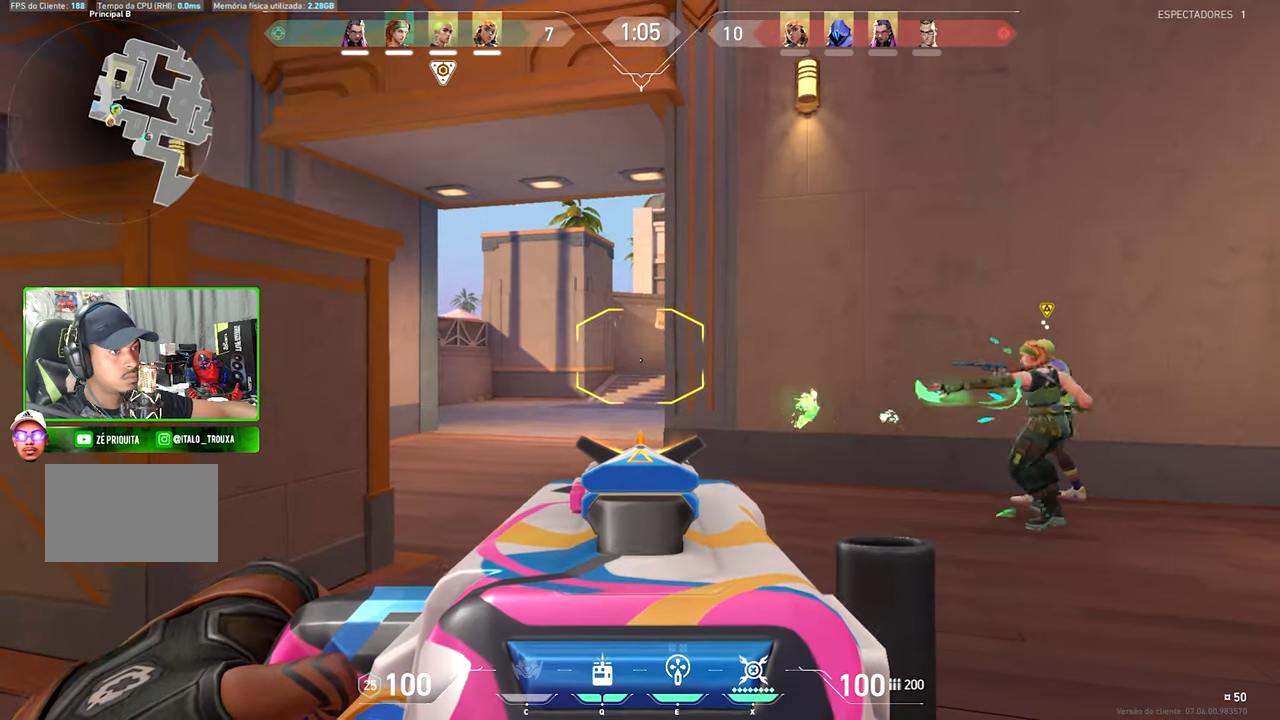
{"keys": ["a", "shift"], "mouse": [], "mouse_move": "still", "events": []}
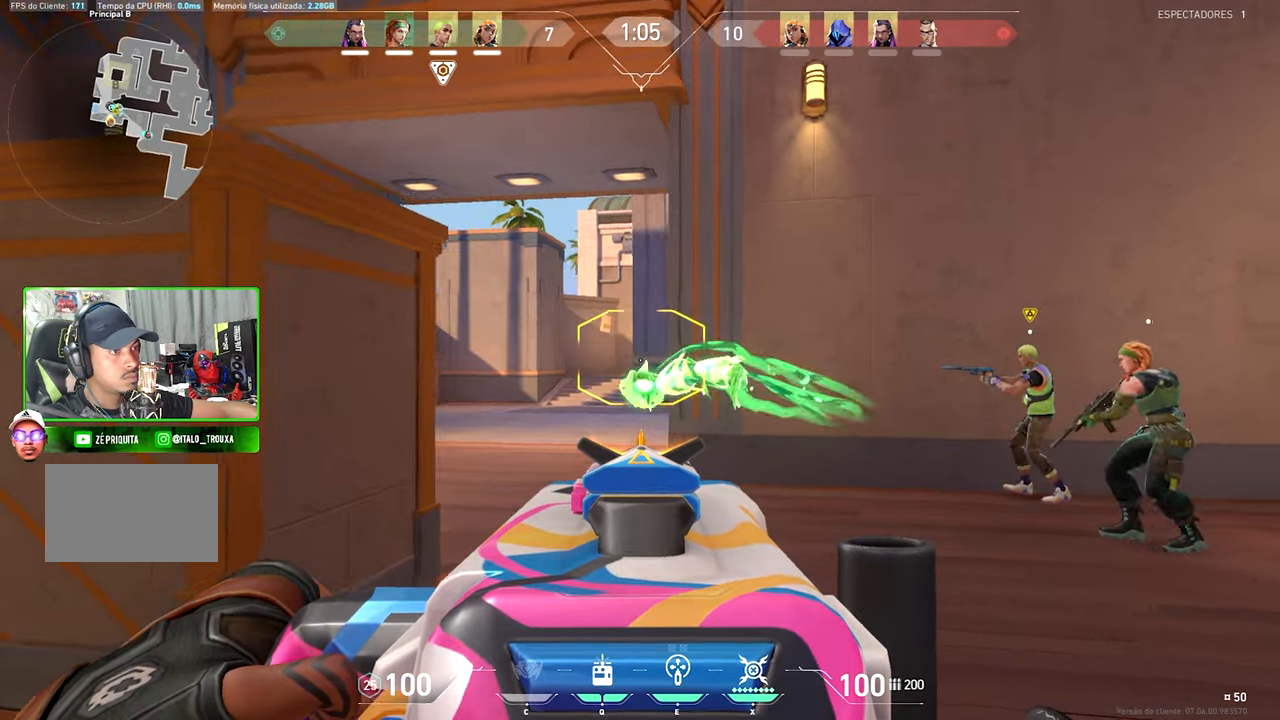
{"keys": ["a"], "mouse": [], "mouse_move": "still", "events": [[16, "a", "up"], [16, "shift", "up"], [166, "a", "down"]]}
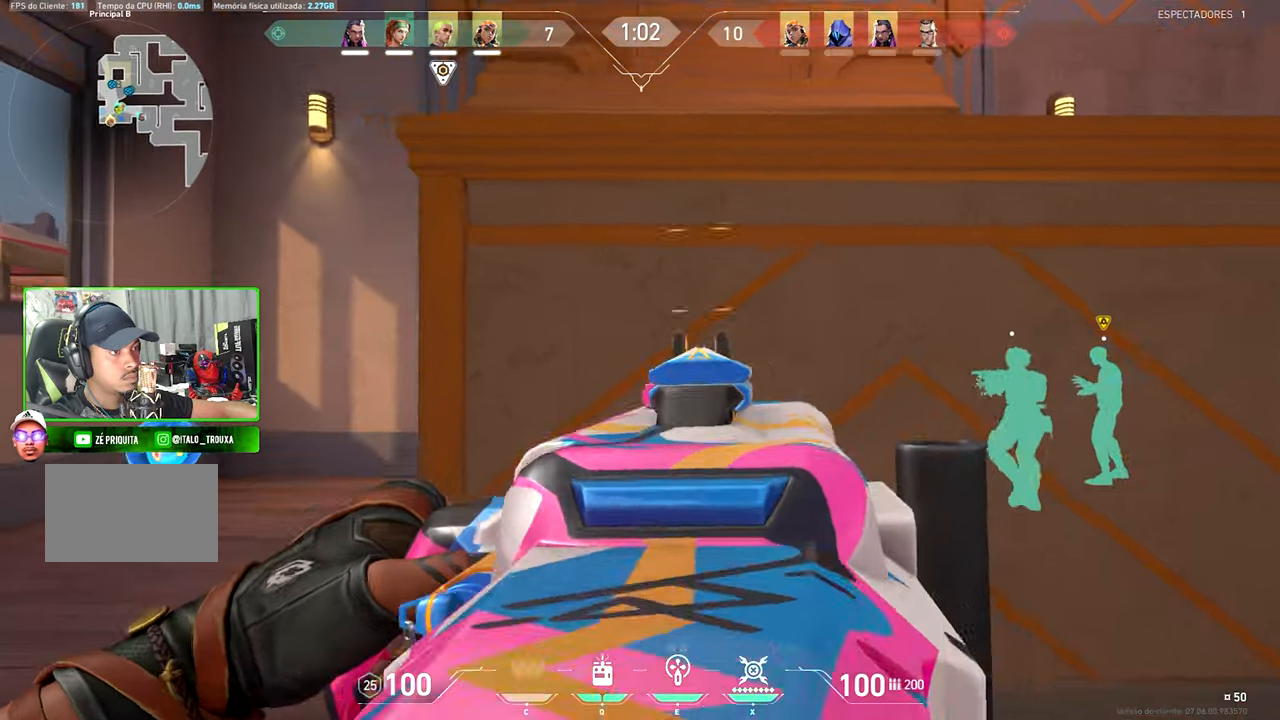
{"keys": ["a", "shift"], "mouse": [], "mouse_move": "still", "events": [[150, "shift", "down"]]}
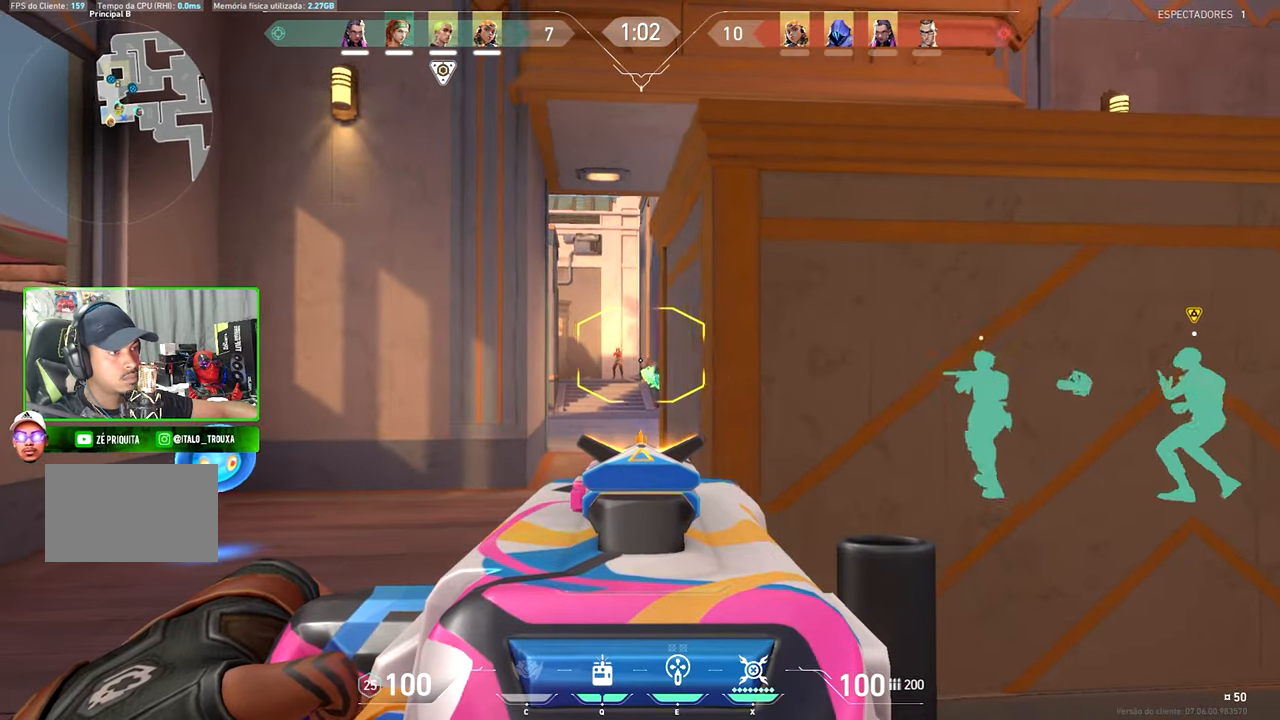
{"keys": ["shift"], "mouse": [], "mouse_move": "still", "events": [[66, "a", "up"]]}
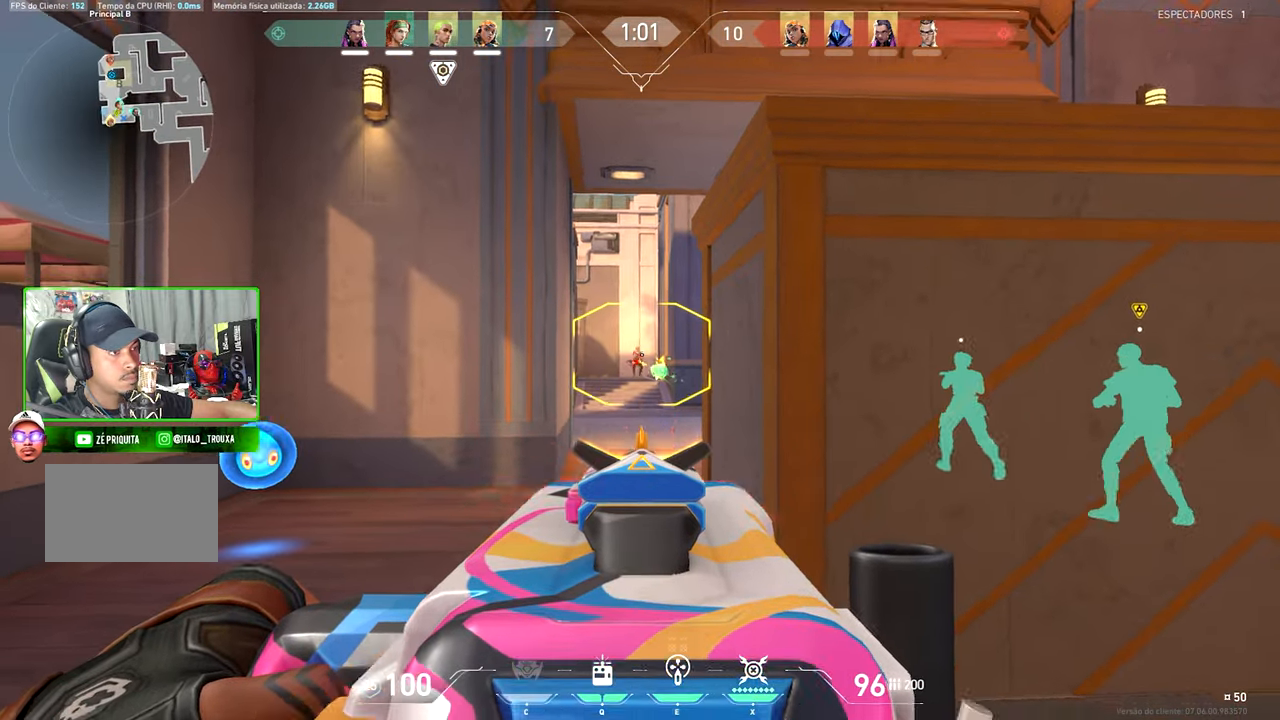
{"keys": [], "mouse": [], "mouse_move": "still", "events": [[500, "shift", "up"]]}
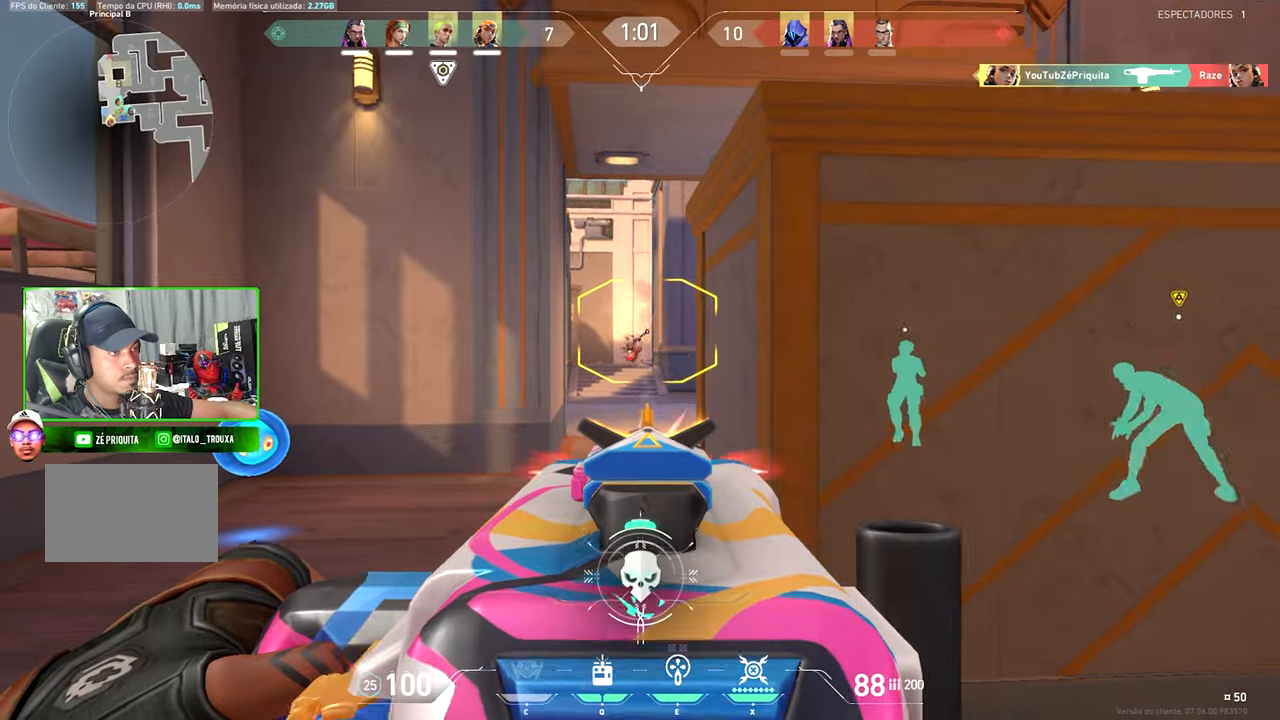
{"keys": ["a"], "mouse": [], "mouse_move": "up-left", "events": [[50, "a", "down"]]}
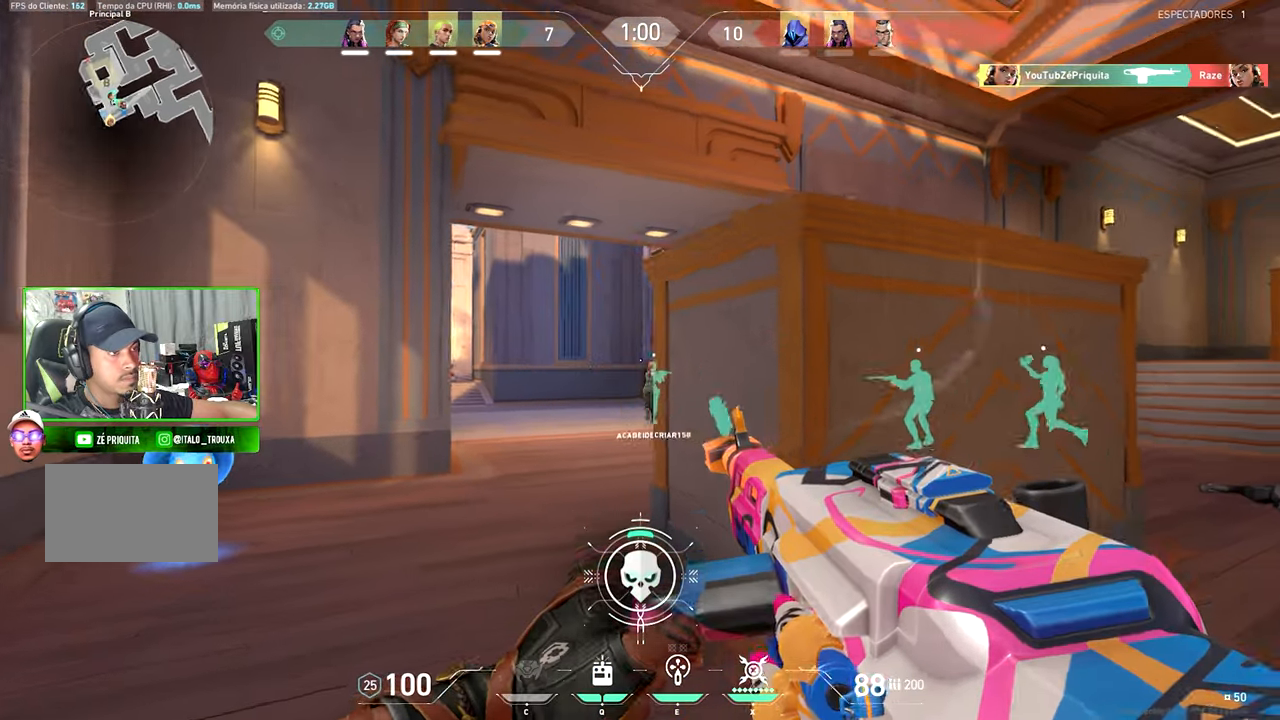
{"keys": ["a", "w"], "mouse": [], "mouse_move": "still", "events": [[67, "shift", "down"], [433, "shift", "up"], [433, "w", "down"]]}
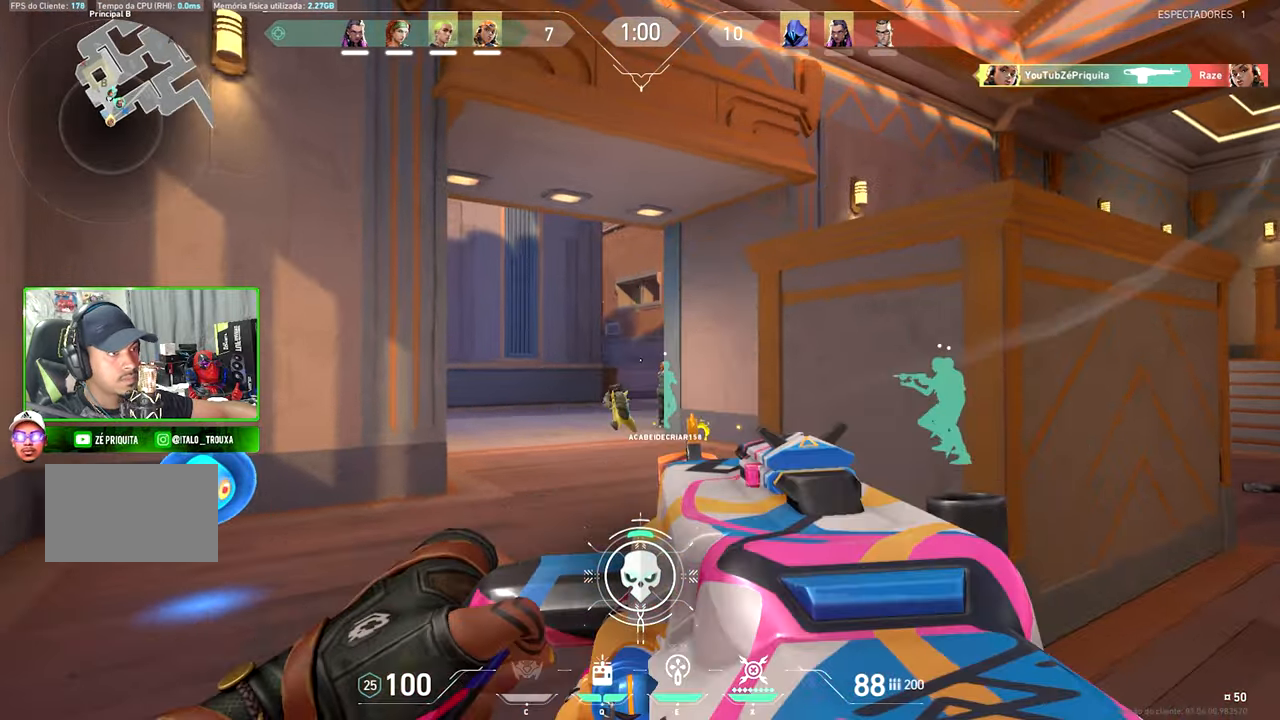
{"keys": ["w"], "mouse": [], "mouse_move": "still", "events": [[83, "a", "up"], [183, "a", "down"], [467, "a", "up"]]}
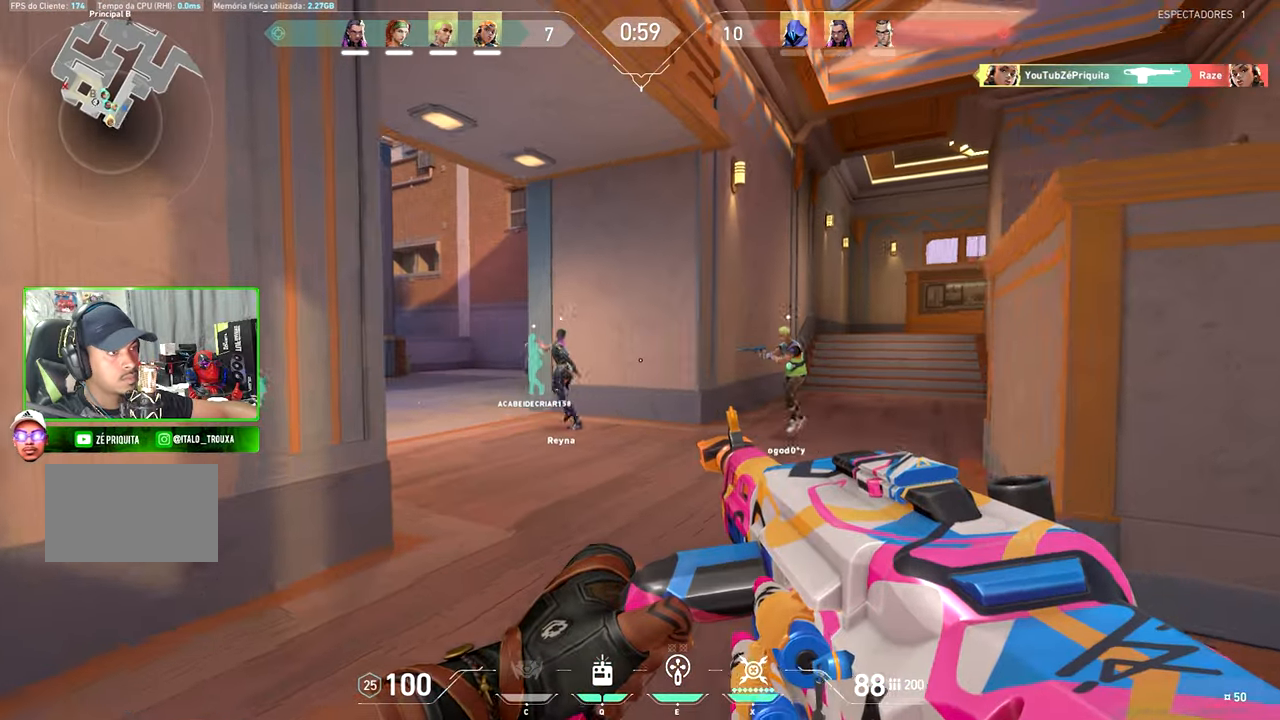
{"keys": ["d"], "mouse": [], "mouse_move": "left", "events": [[67, "d", "down"], [117, "w", "up"]]}
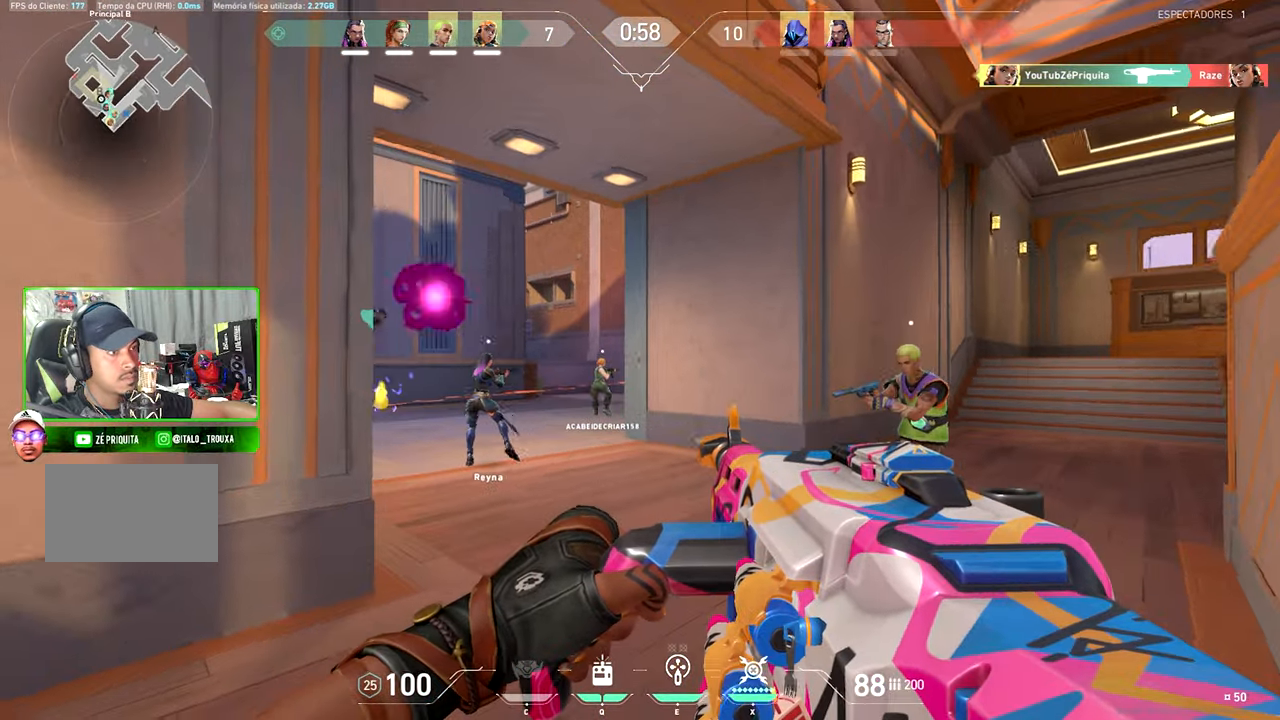
{"keys": ["w"], "mouse": [], "mouse_move": "left", "events": [[167, "d", "up"], [167, "w", "down"], [317, "a", "down"], [450, "a", "up"]]}
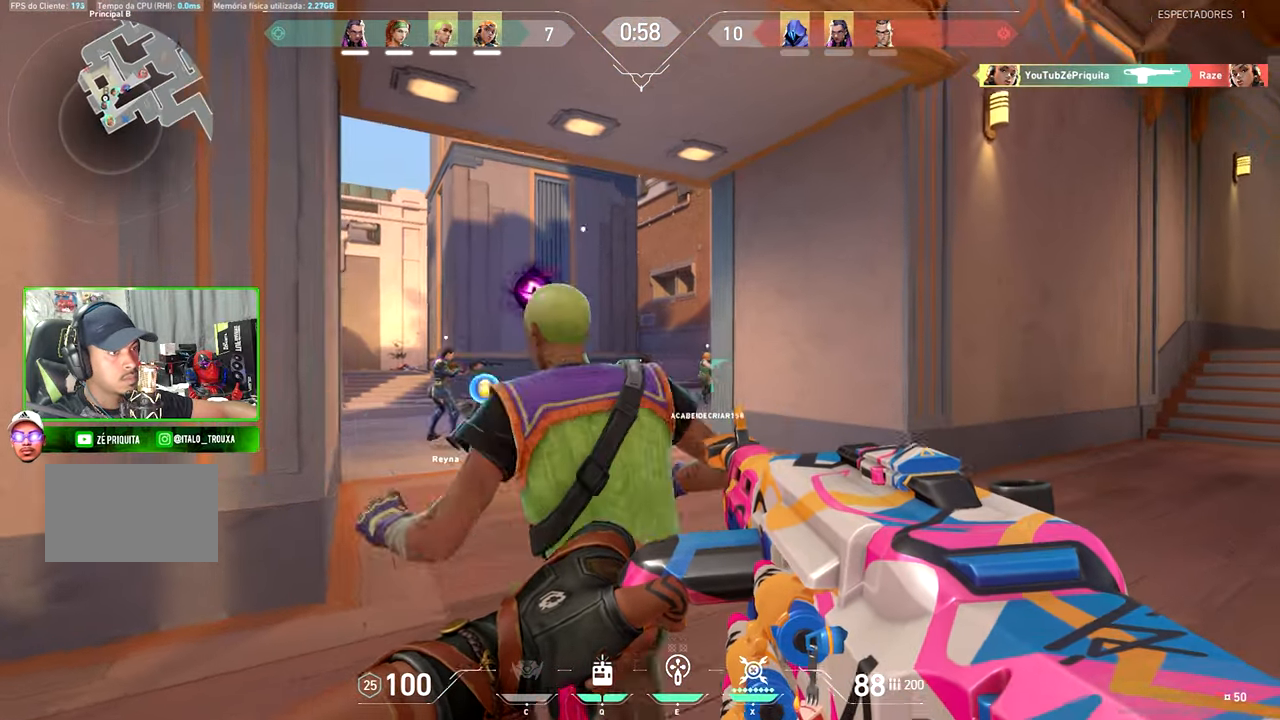
{"keys": ["a", "w"], "mouse": [], "mouse_move": "still", "events": [[333, "a", "down"]]}
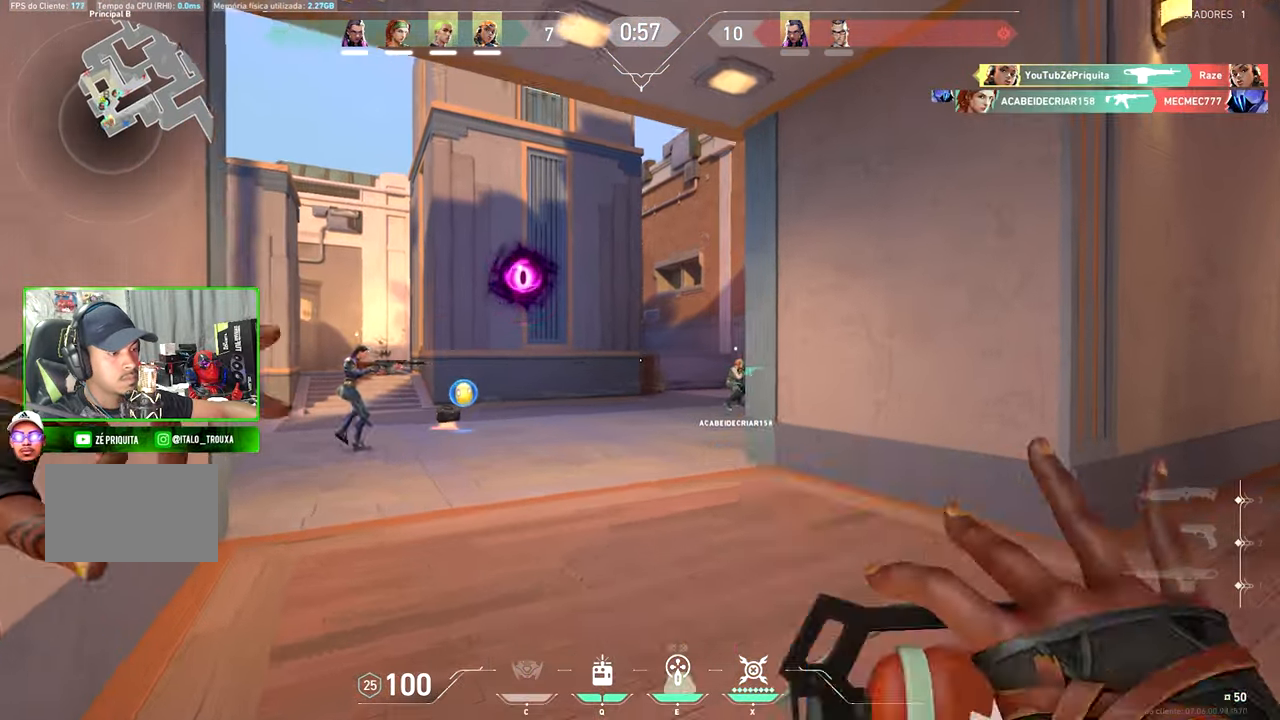
{"keys": ["a", "w"], "mouse": [], "mouse_move": "still", "events": [[17, "a", "up"], [17, "e", "down"], [117, "e", "up"], [167, "a", "down"]]}
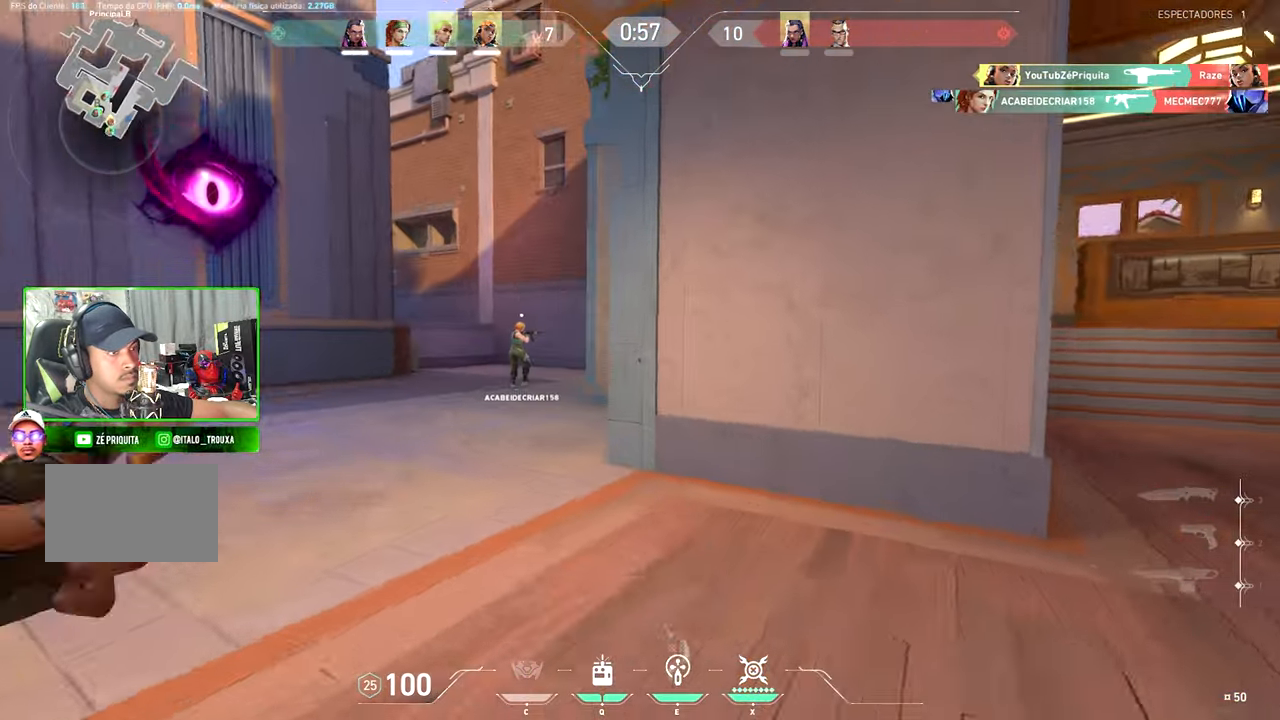
{"keys": ["a", "w"], "mouse": [], "mouse_move": "still", "events": []}
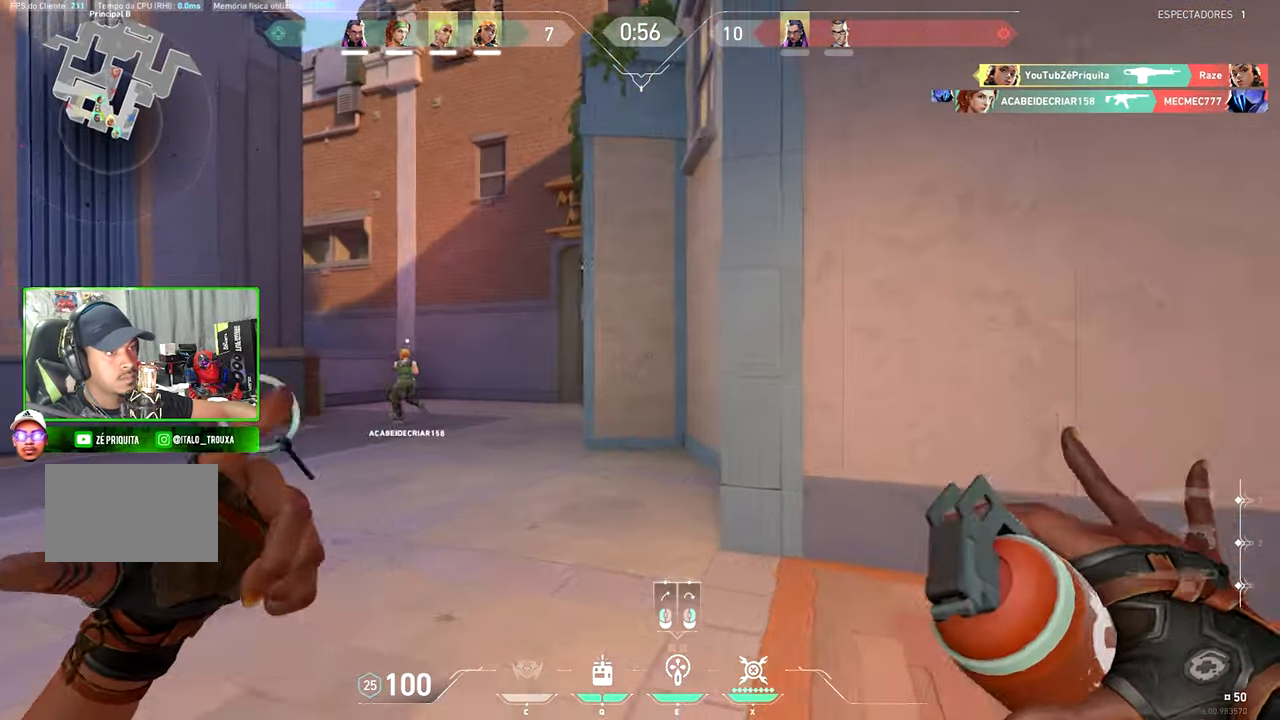
{"keys": ["a", "w"], "mouse": [], "mouse_move": "still", "events": [[150, "w", "up"], [383, "w", "down"]]}
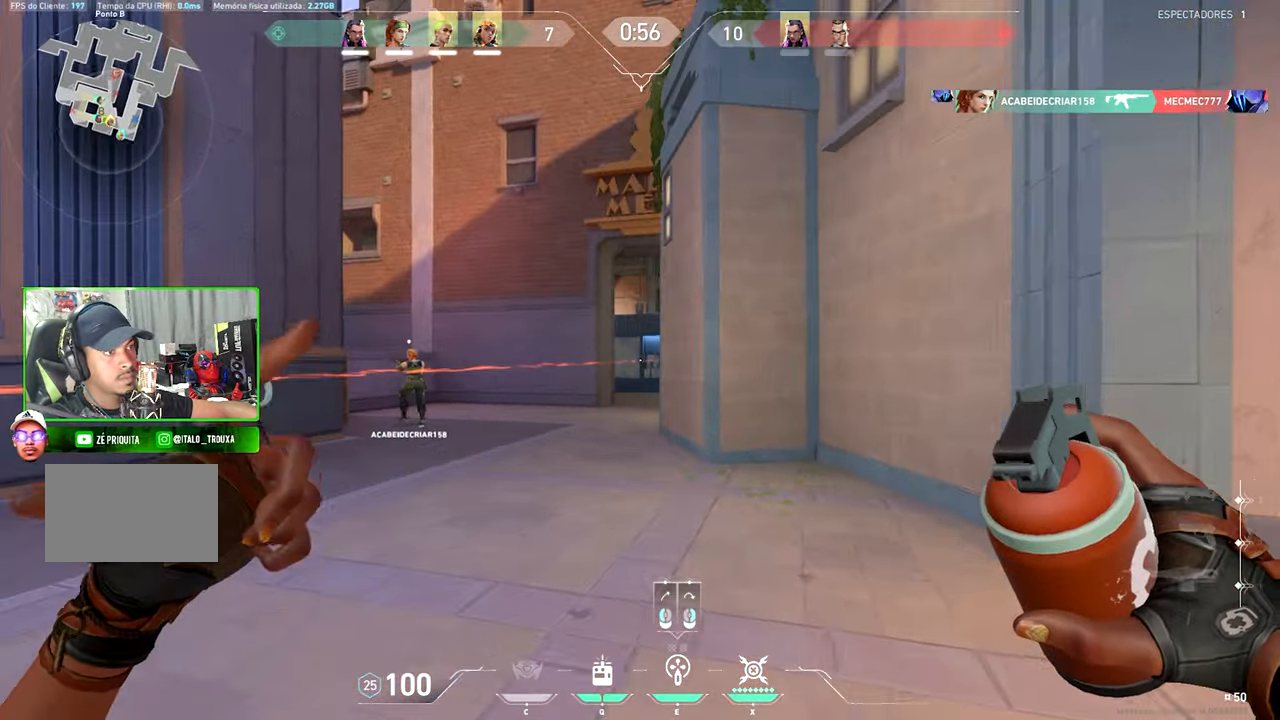
{"keys": ["a", "w"], "mouse": [], "mouse_move": "still", "events": []}
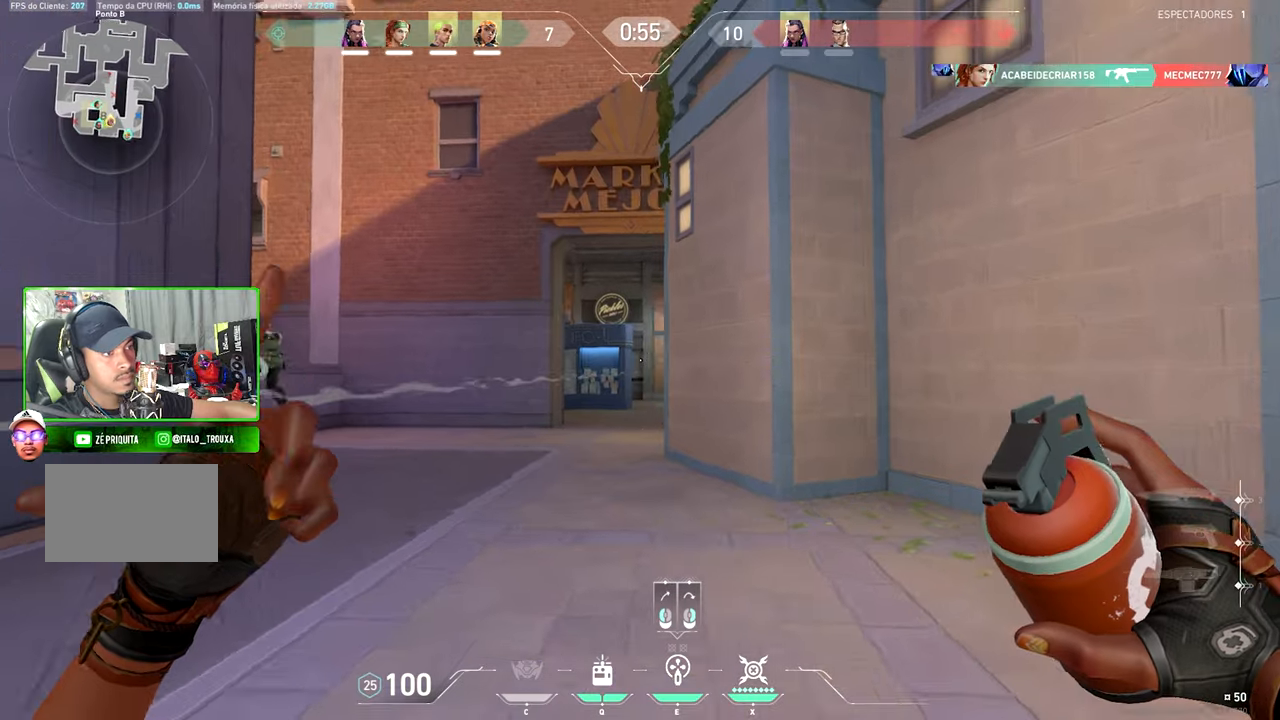
{"keys": ["d"], "mouse": [], "mouse_move": "still", "events": [[234, "a", "up"], [234, "d", "down"], [234, "w", "up"]]}
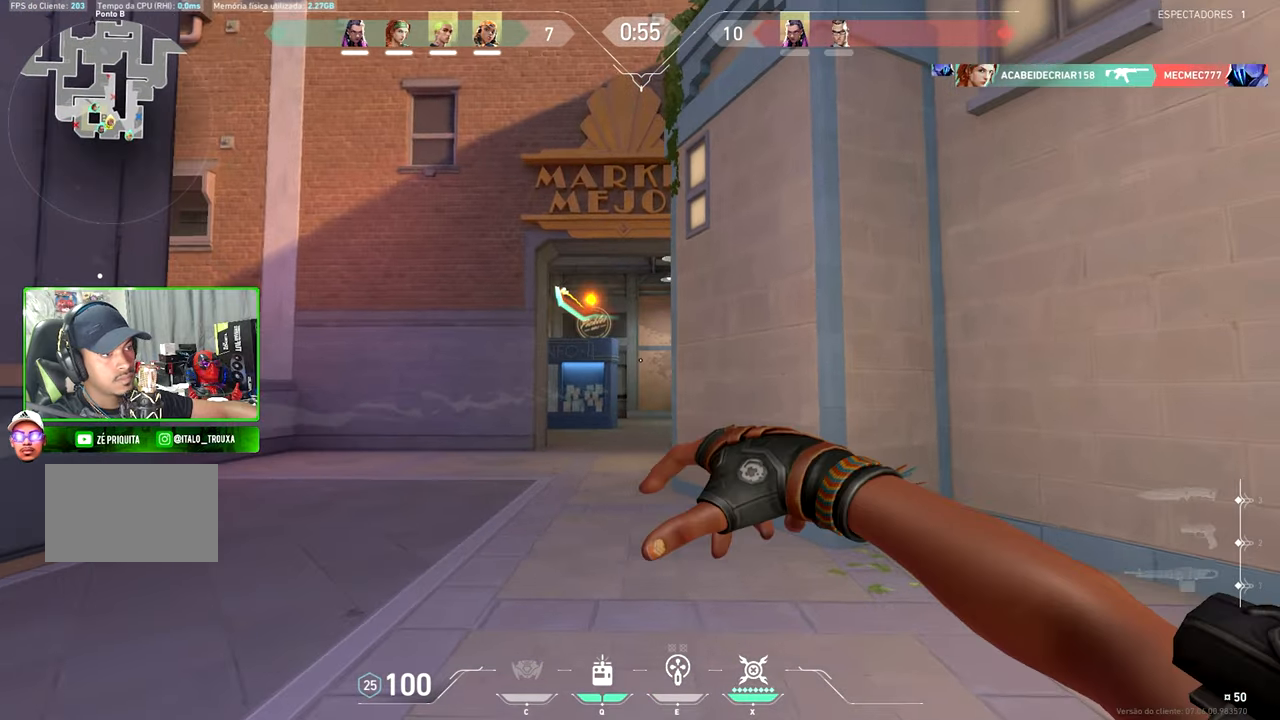
{"keys": ["d"], "mouse": [], "mouse_move": "down-left", "events": []}
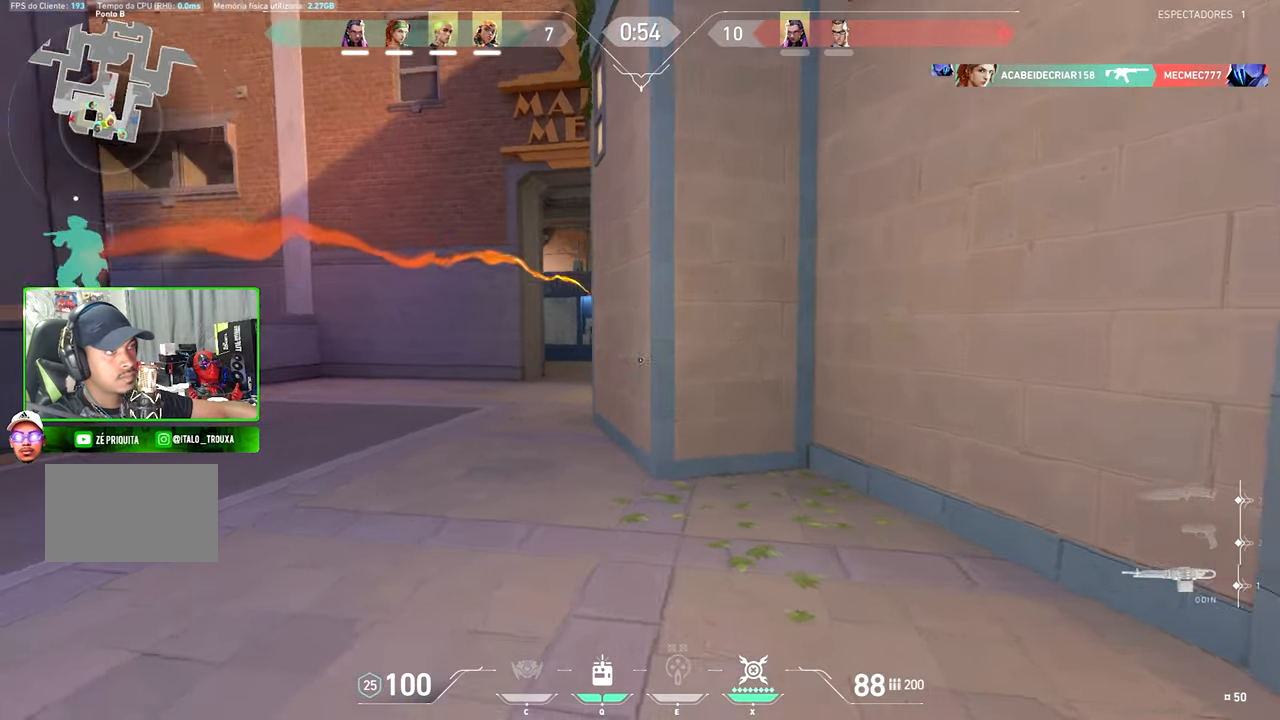
{"keys": ["d", "shift", "w"], "mouse": [], "events": [[384, "w", "down"], [500, "shift", "down"]]}
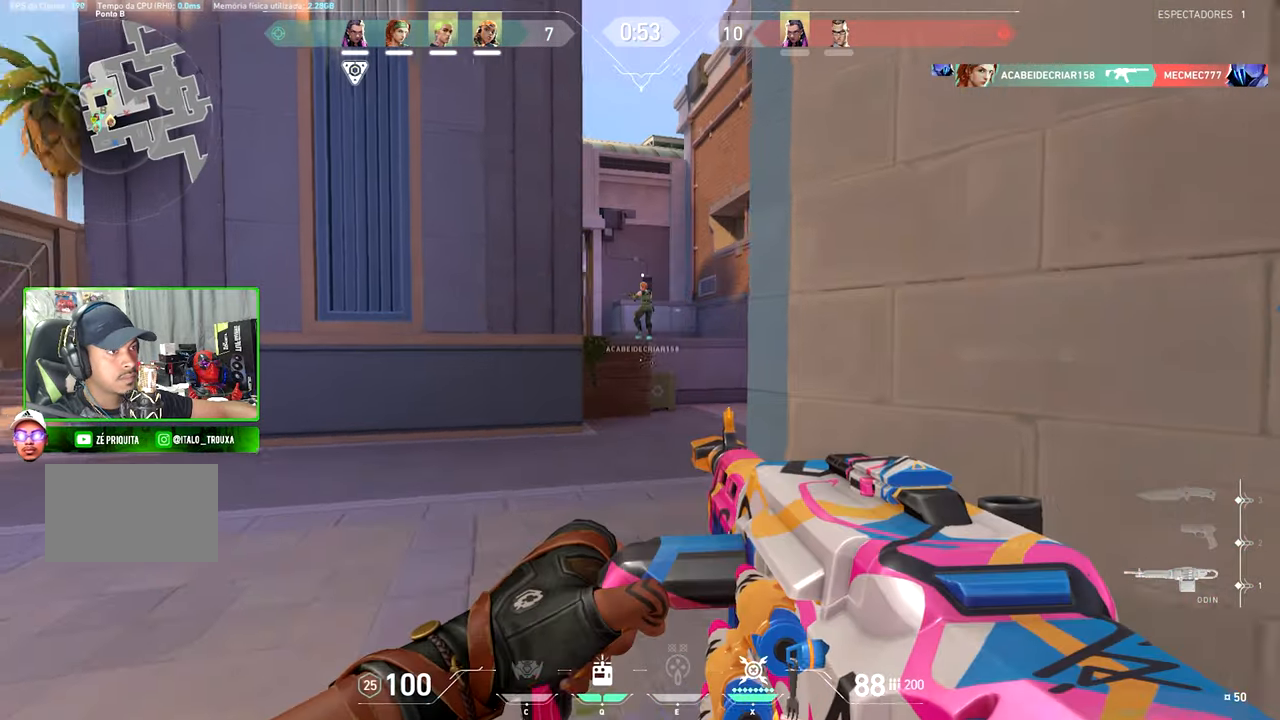
{"keys": ["a", "shift"], "mouse": [], "mouse_move": "still", "events": [[67, "w", "up"], [234, "d", "up"], [384, "a", "down"]]}
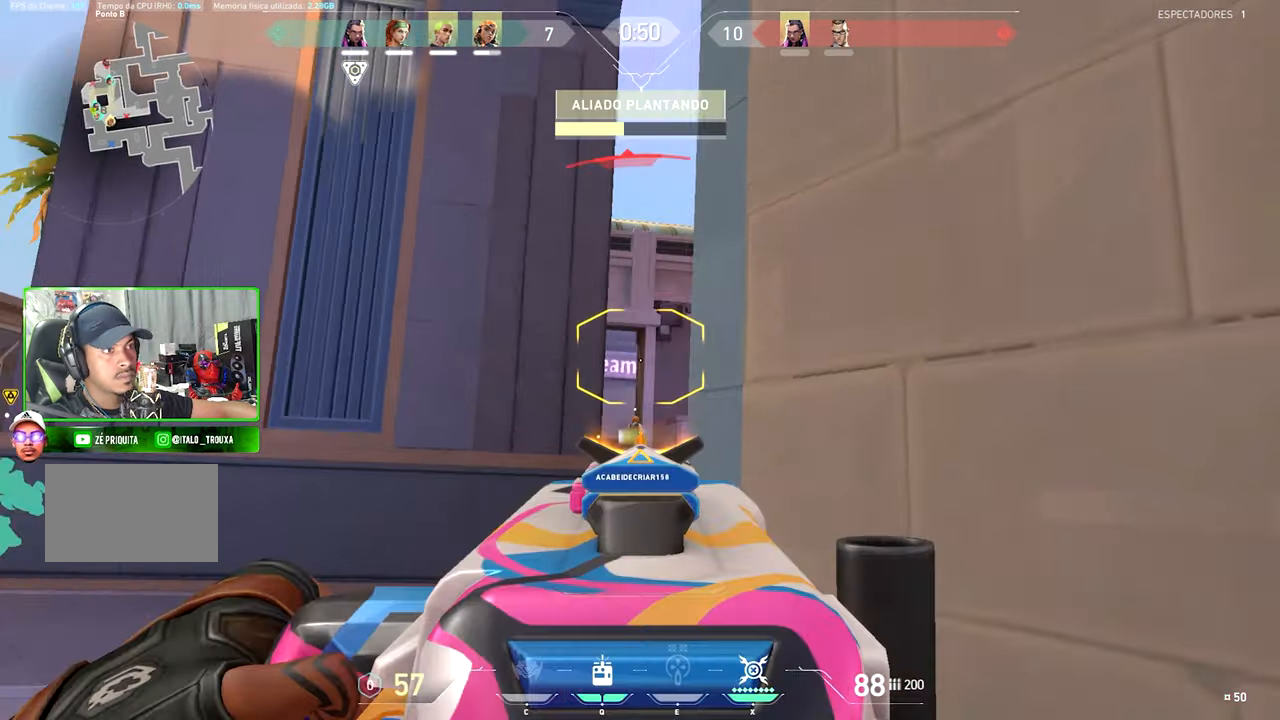
{"keys": ["a"], "mouse": [], "mouse_move": "still", "events": [[17, "a", "up"], [17, "d", "down"], [300, "a", "down"], [300, "d", "up"], [450, "shift", "up"]]}
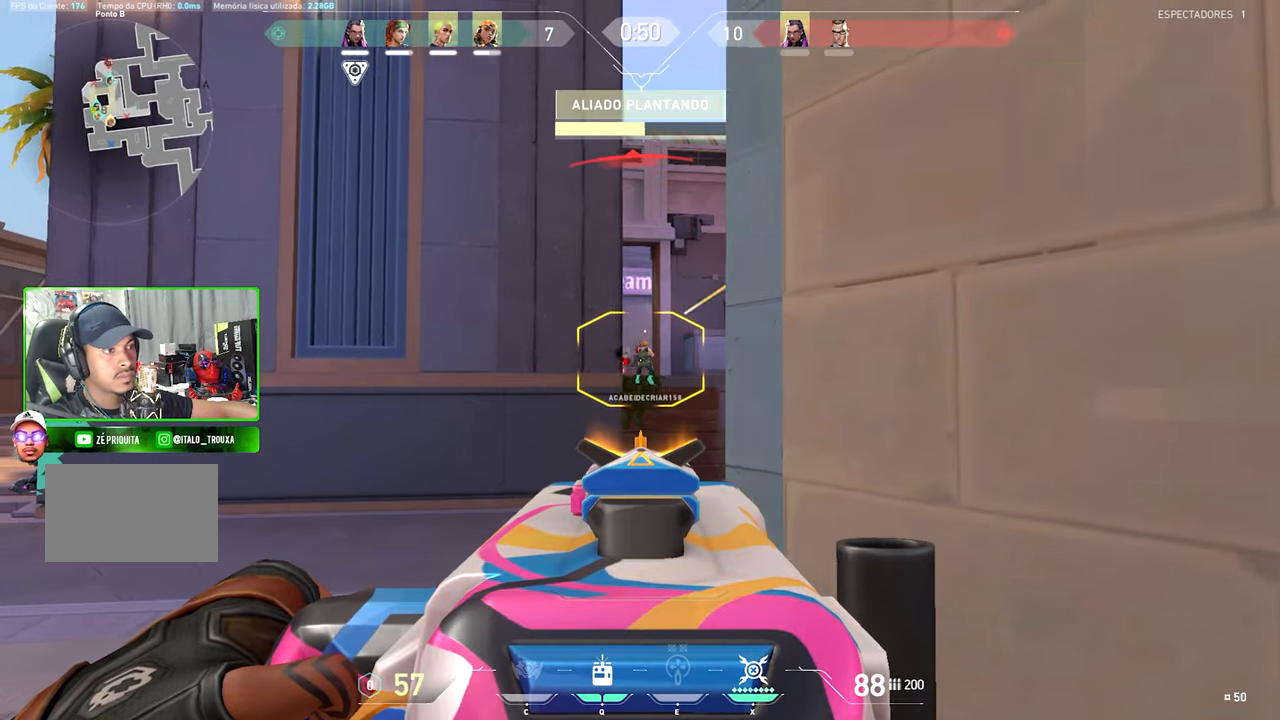
{"keys": ["d"], "mouse": [], "mouse_move": "still", "events": [[217, "a", "up"], [267, "d", "down"]]}
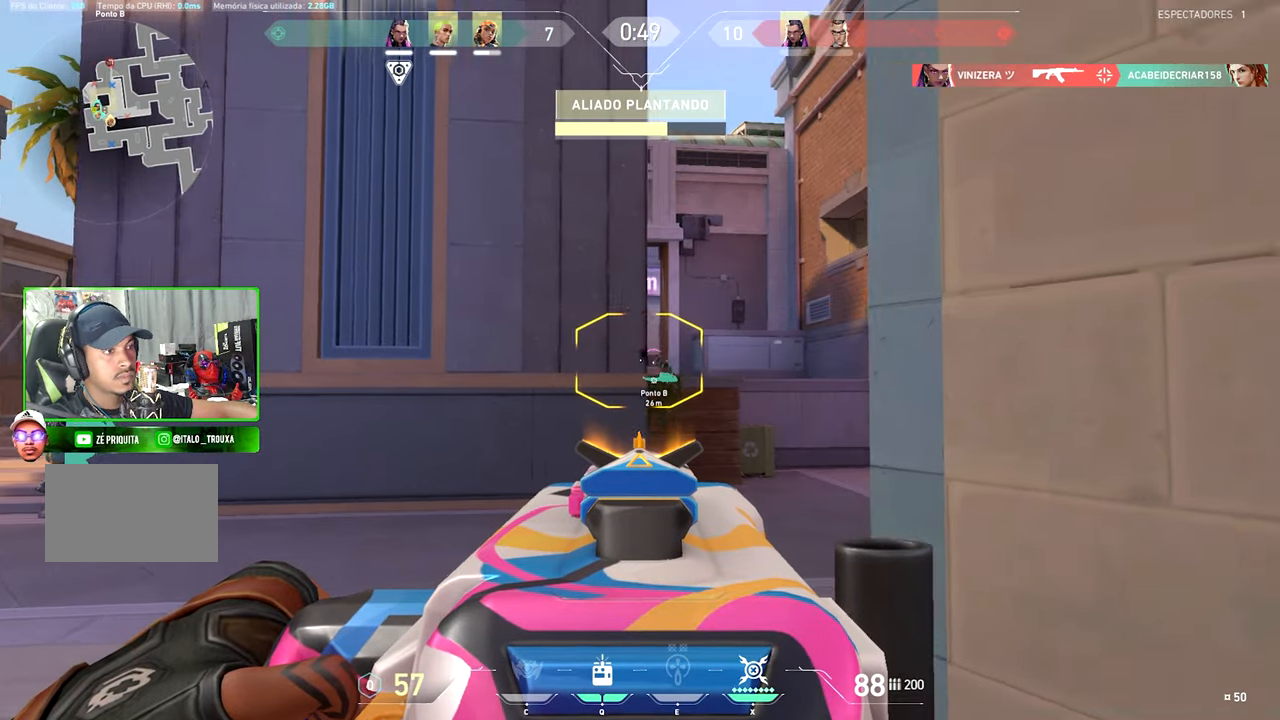
{"keys": ["shift"], "mouse": [], "mouse_move": "still", "events": [[34, "a", "down"], [34, "d", "up"], [34, "shift", "down"], [117, "a", "up"]]}
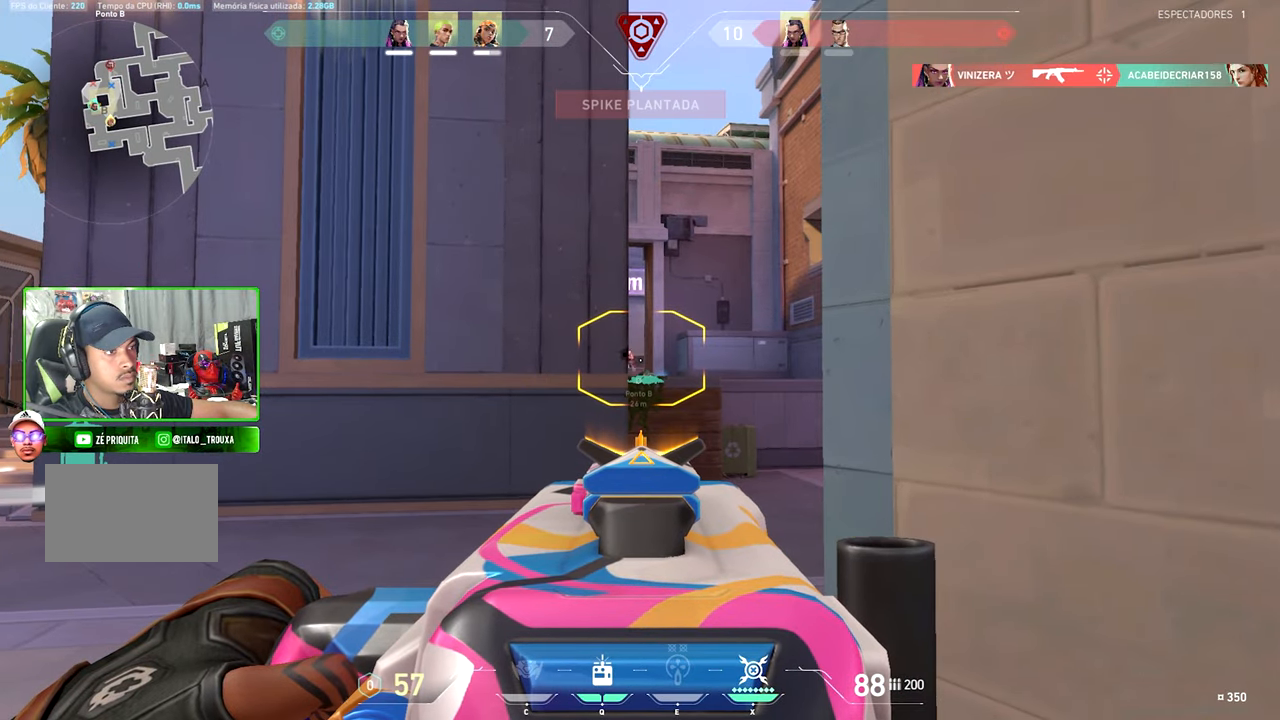
{"keys": ["a"], "mouse": [], "mouse_move": "still", "events": [[184, "a", "down"], [234, "shift", "up"]]}
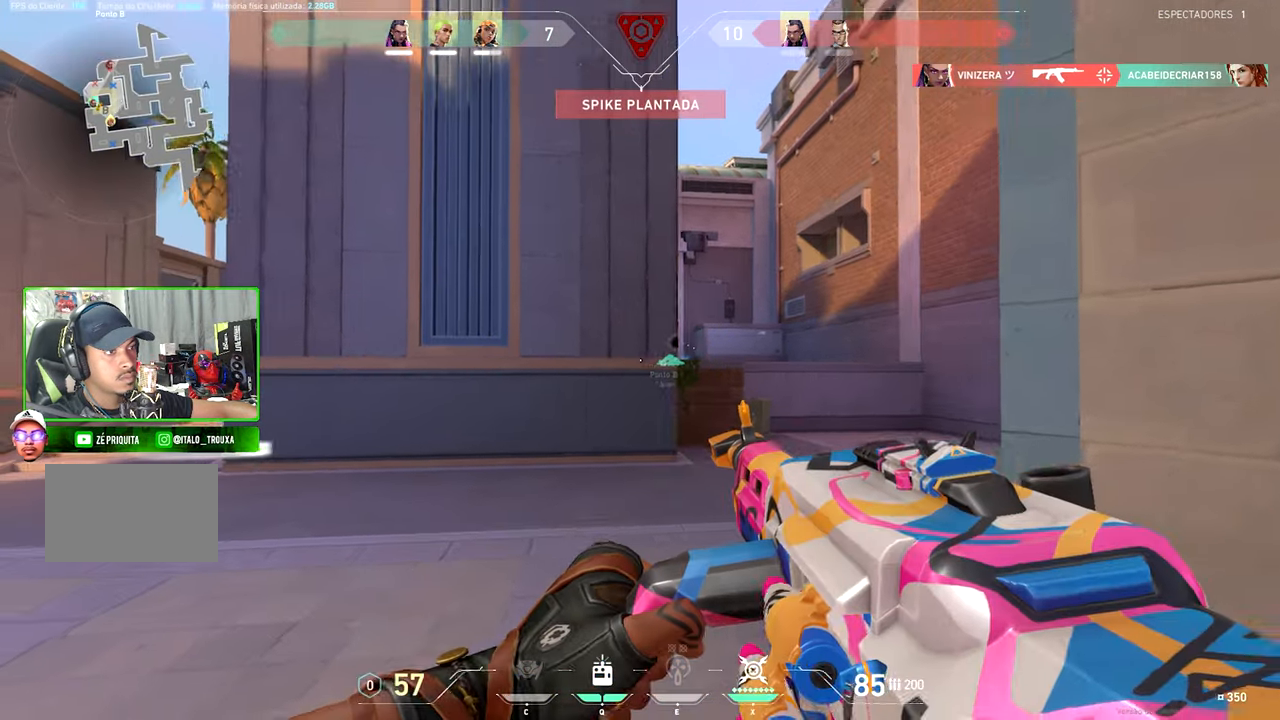
{"keys": ["d", "shift", "w"], "mouse": [], "mouse_move": "left", "events": [[134, "a", "up"], [134, "s", "down"], [284, "shift", "down"], [317, "d", "down"], [317, "s", "up"], [317, "w", "down"]]}
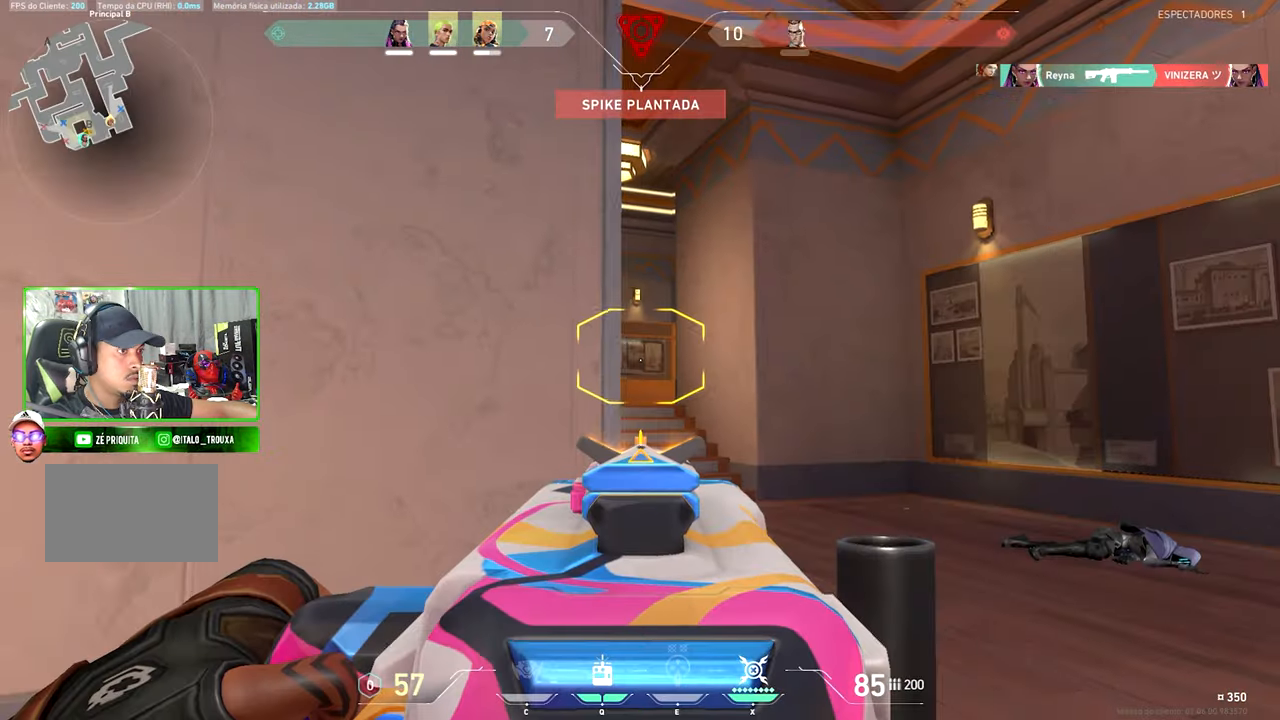
{"keys": ["d", "shift", "w"], "mouse": [], "mouse_move": "left", "events": []}
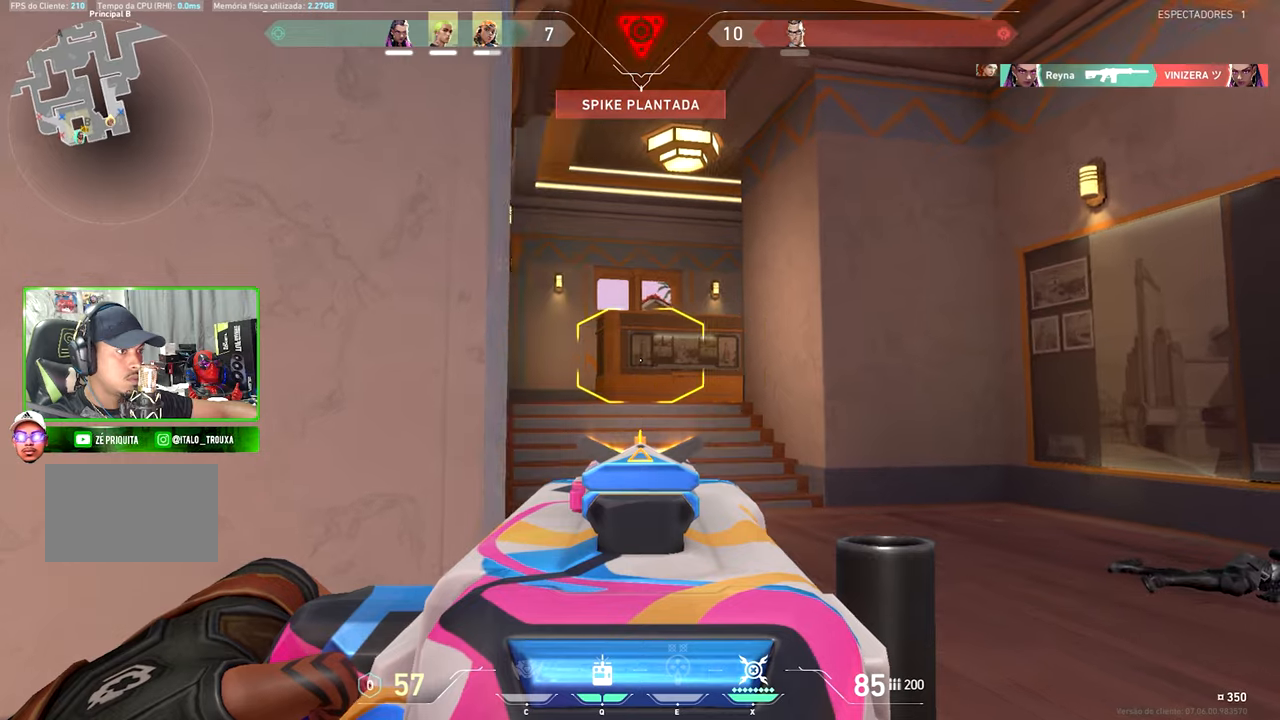
{"keys": ["shift", "w"], "mouse": [], "mouse_move": "still", "events": [[83, "d", "up"], [166, "a", "down"], [433, "a", "up"]]}
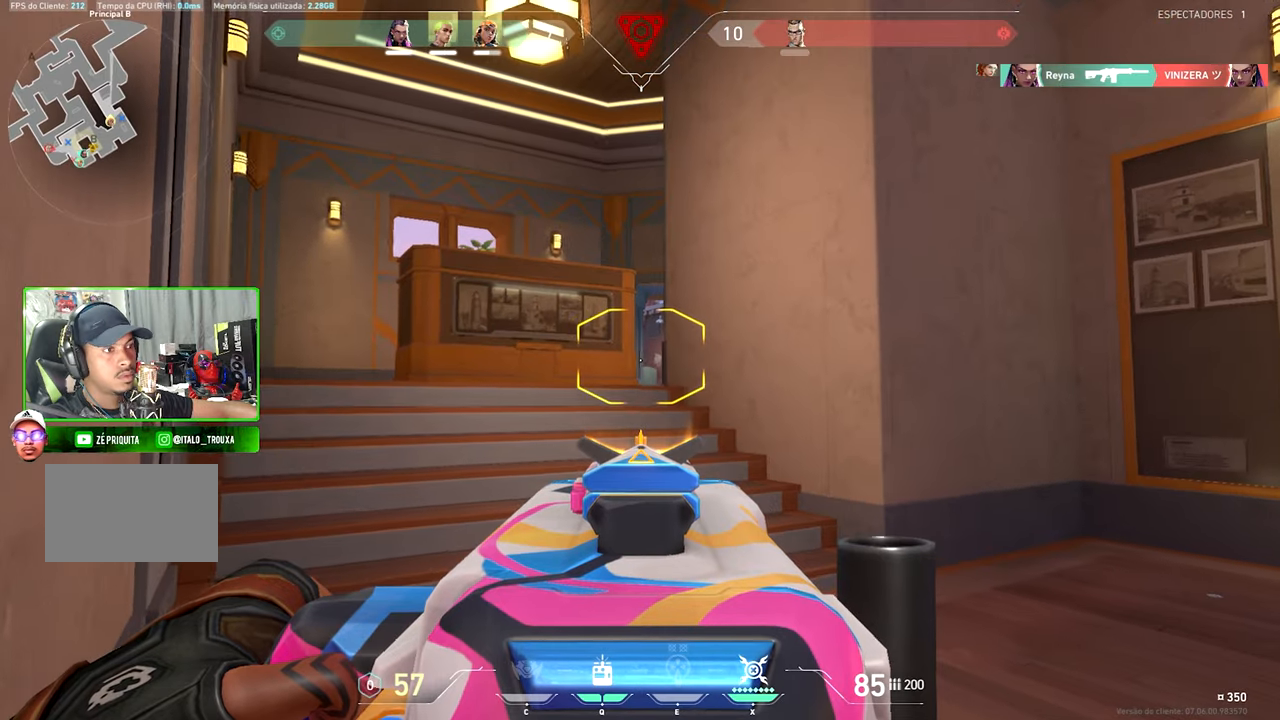
{"keys": ["shift", "w"], "mouse": [], "mouse_move": "still", "events": [[200, "d", "down"], [300, "d", "up"]]}
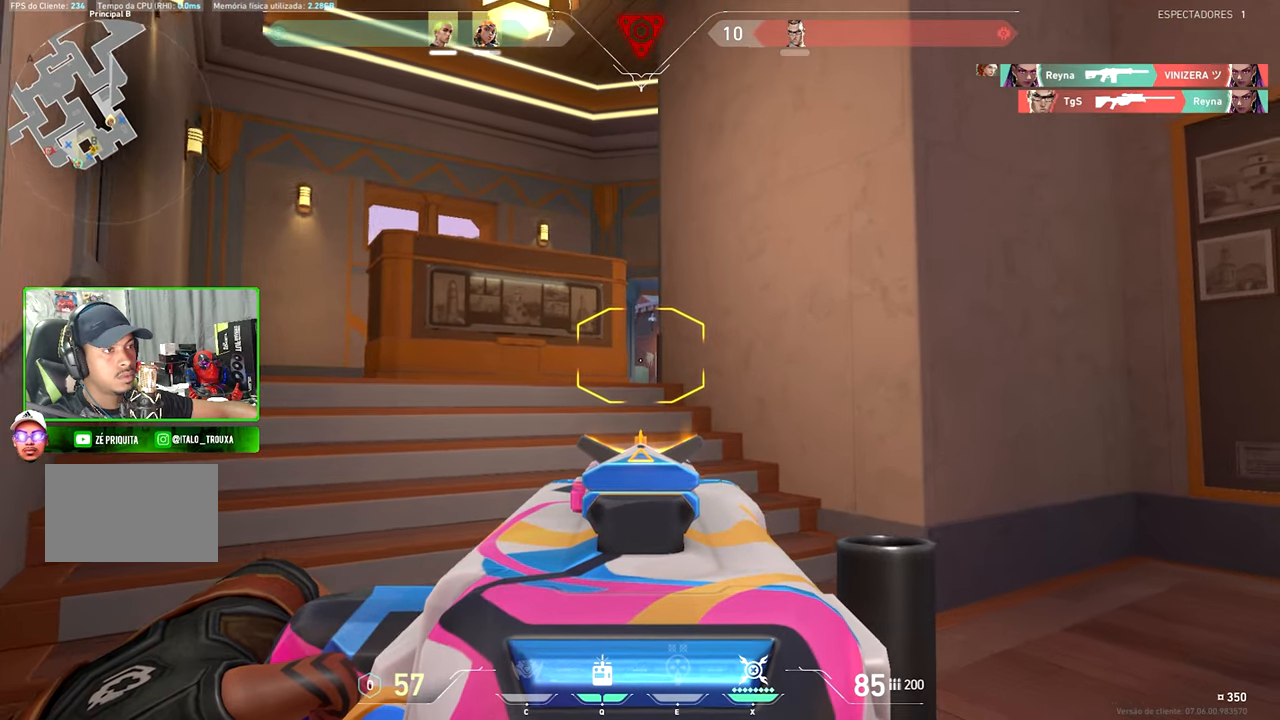
{"keys": ["d", "s", "shift"], "mouse": [], "mouse_move": "still", "events": [[133, "w", "up"], [166, "d", "down"], [450, "s", "down"]]}